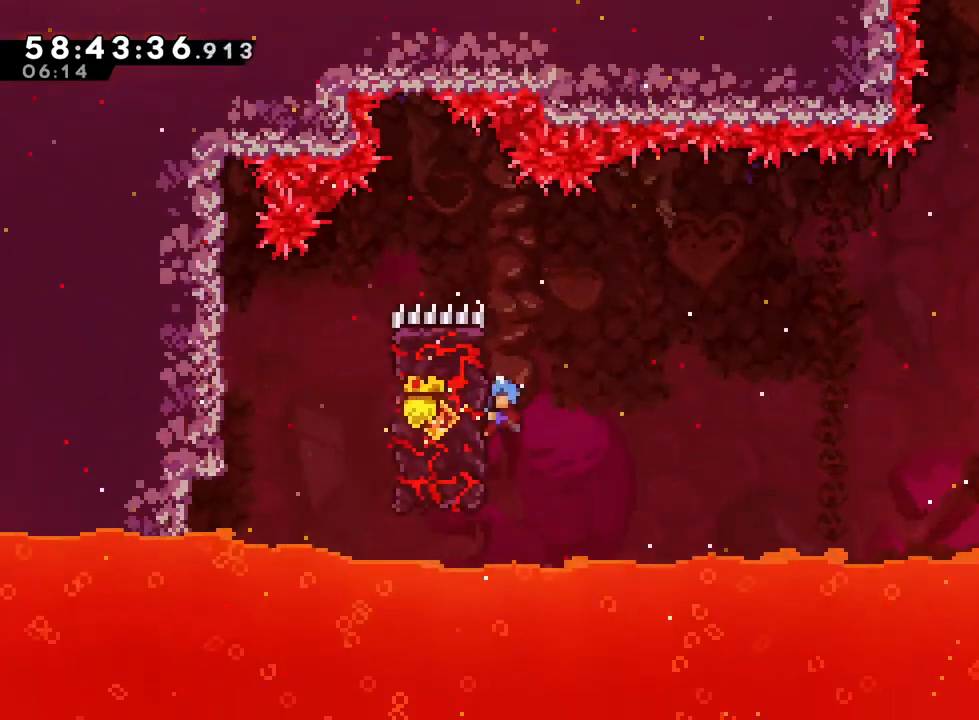
Gameplay with a controller (Nintendo layout); each line is a JSON object with the inputs held at the frame after it. "events" lists button and stick changes between this image and that frame as [ms after this image, input, new state], when the widget could be followed in between. Not read: HOME L3 R3.
{"buttons": ["B", "R1"], "left_stick": "right", "right_stick": "center", "events": [[50, "B", "down"]]}
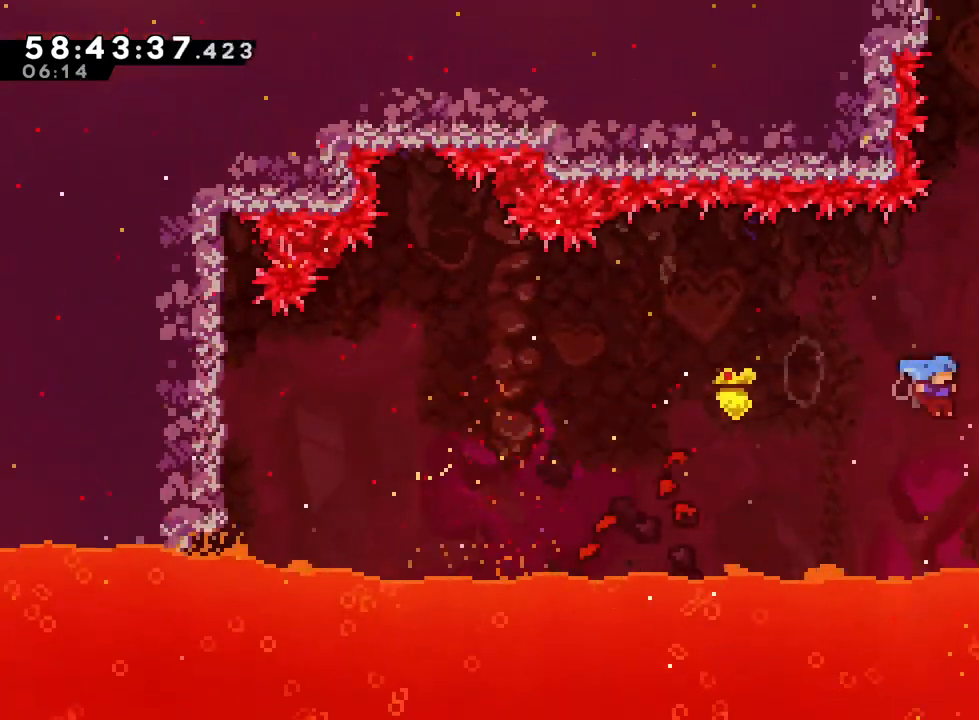
{"buttons": ["R1"], "left_stick": "center", "right_stick": "center", "events": [[250, "left_stick", "center"], [317, "B", "up"]]}
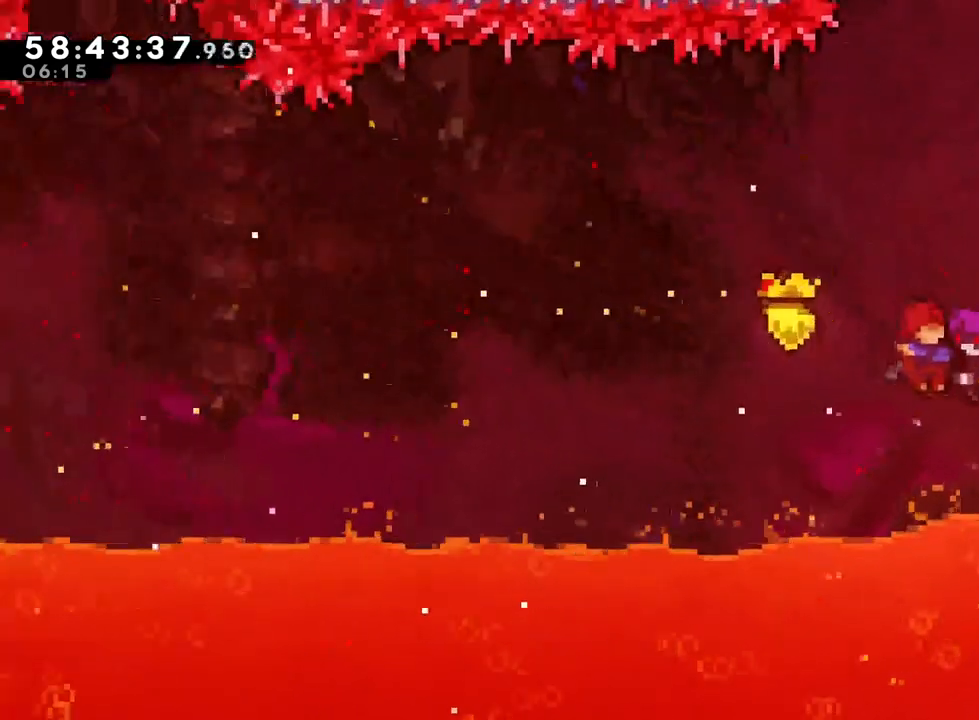
{"buttons": [], "left_stick": "center", "right_stick": "center", "events": [[317, "R1", "up"]]}
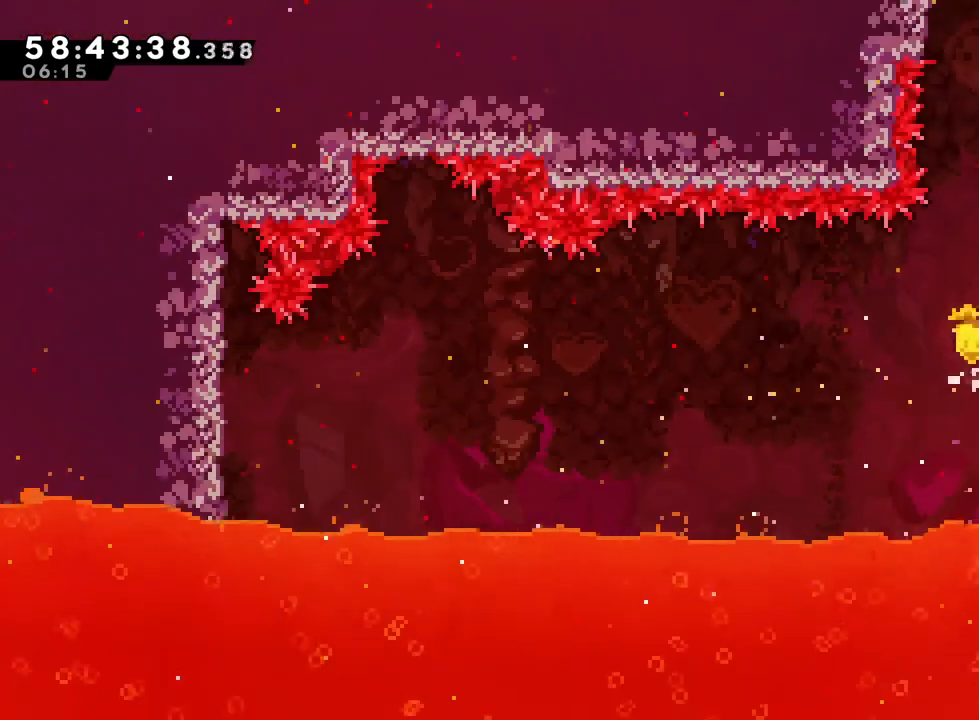
{"buttons": [], "left_stick": "center", "right_stick": "center", "events": []}
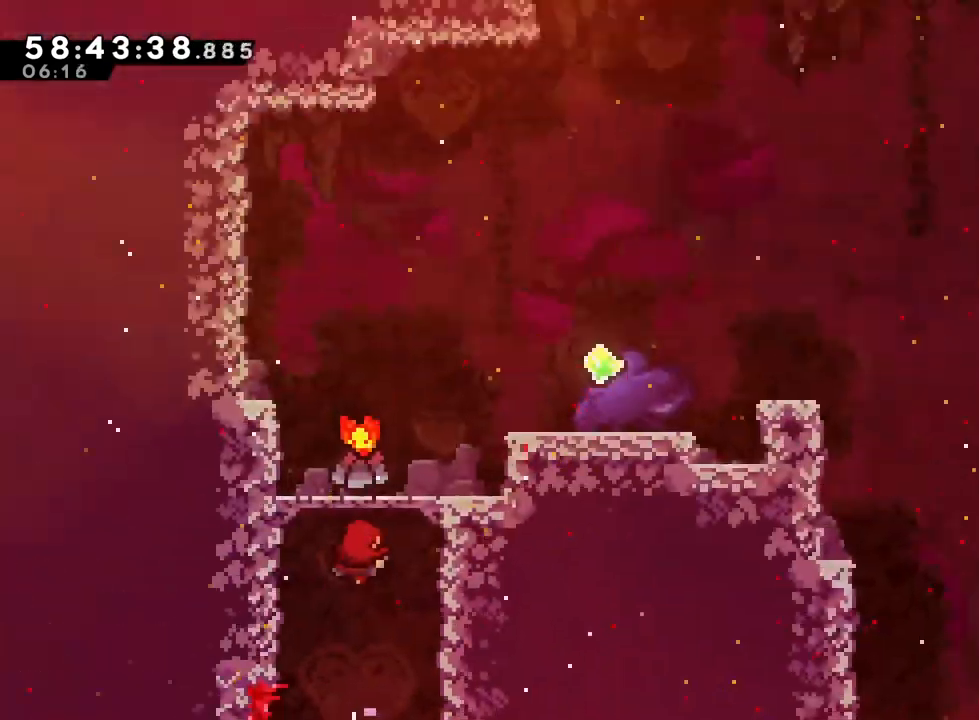
{"buttons": ["R1"], "left_stick": "center", "right_stick": "center", "events": [[484, "R1", "down"]]}
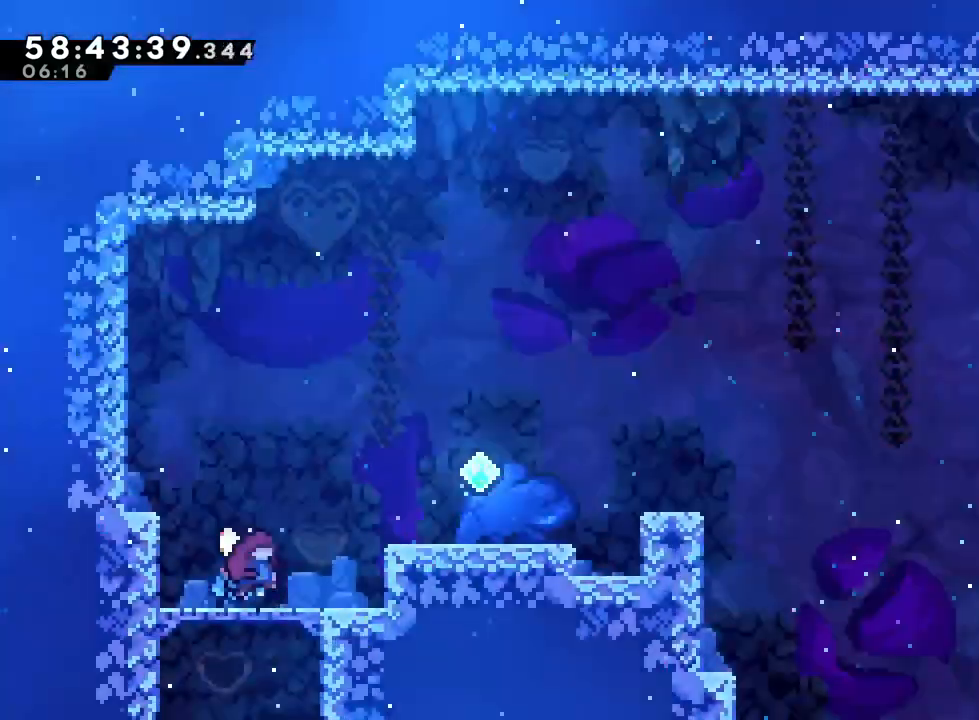
{"buttons": ["R1"], "left_stick": "center", "right_stick": "center", "events": [[183, "R1", "up"], [317, "R1", "down"]]}
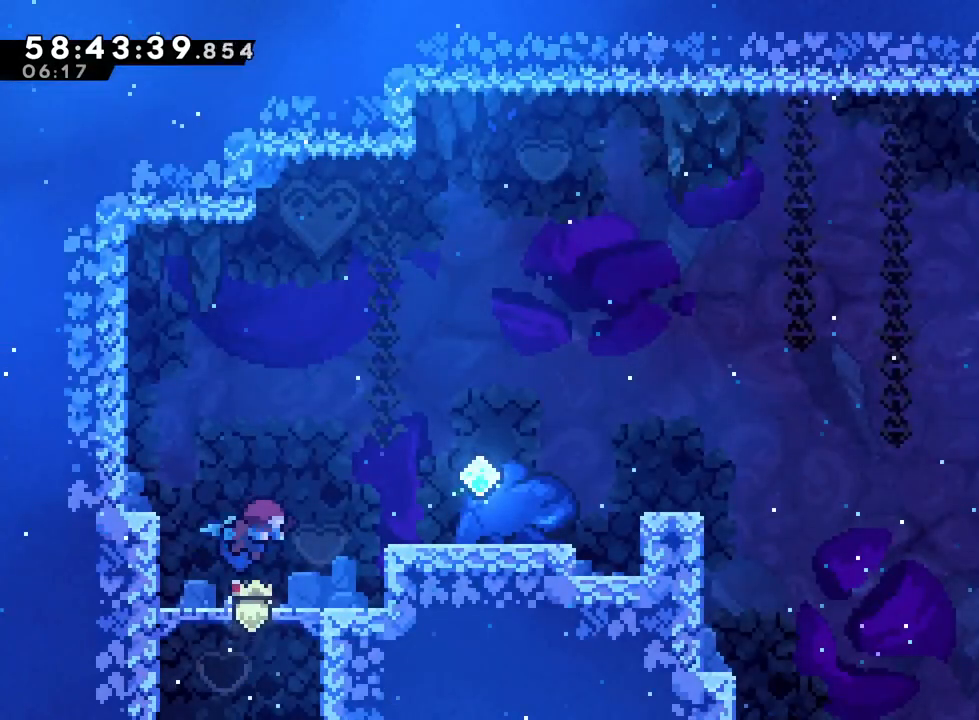
{"buttons": ["R1"], "left_stick": "center", "right_stick": "center", "events": [[84, "L2", "down"], [300, "L2", "up"]]}
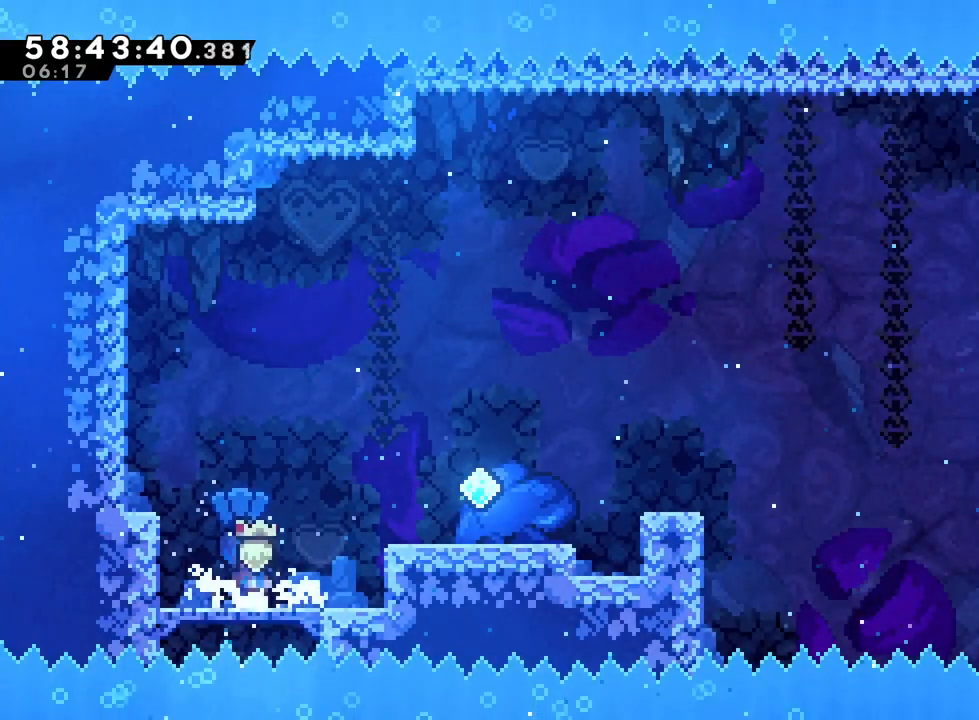
{"buttons": ["B", "L2", "R1"], "left_stick": "right", "right_stick": "center", "events": [[50, "L2", "down"], [116, "left_stick", "right"], [200, "B", "down"]]}
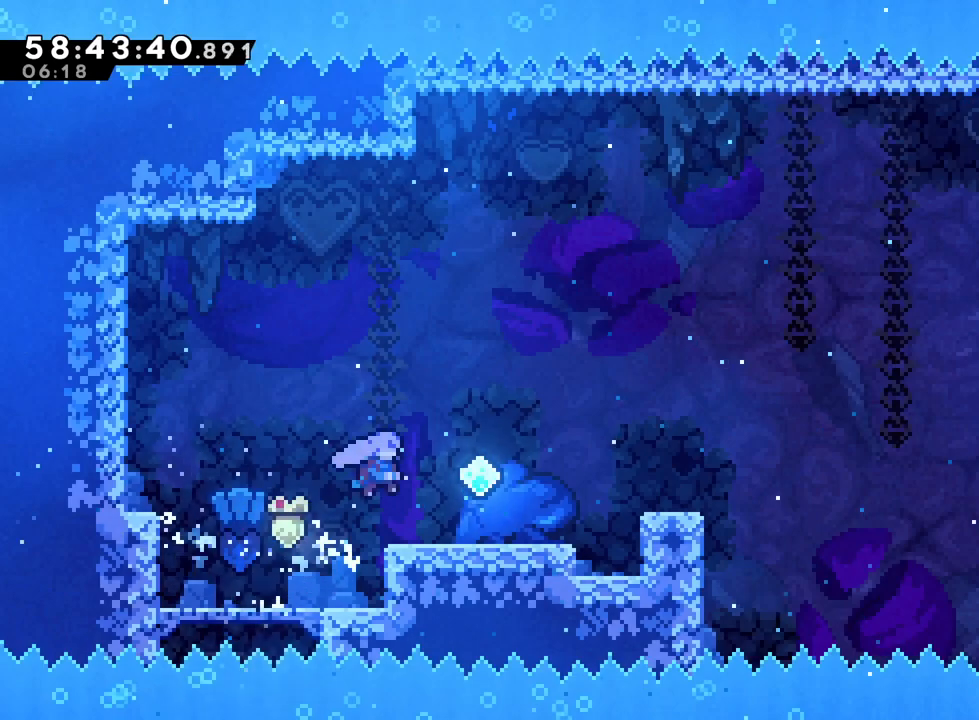
{"buttons": ["B", "L2", "R1"], "left_stick": "right", "right_stick": "center", "events": [[184, "B", "up"], [384, "B", "down"], [434, "R1", "up"], [501, "R1", "down"]]}